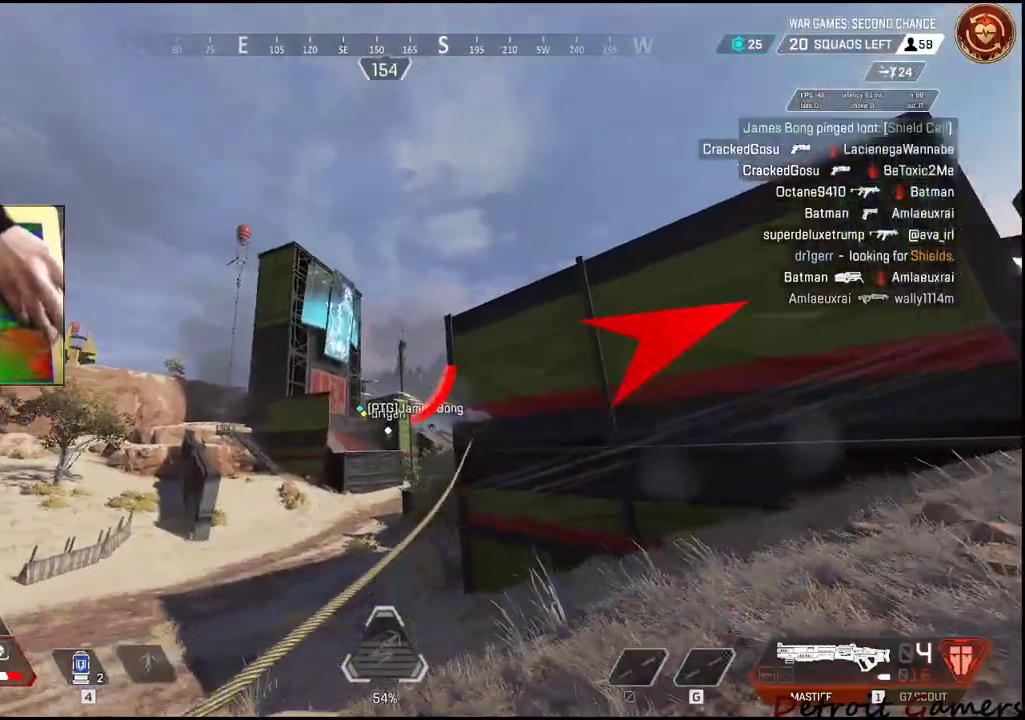
Gameplay with keyboard and mouse; each line is a JSON object with the keys and mouse buttons held at the frame after it. "events" lists presses ("down") and releases ("up") of "1", "2", "3", "4", "5", "a", "alt", "c", "caps_lock", "ctrl", "d", "e", "f", "g", "q", "r", "s", "shift", "space", "t", "tab", "v", "w", "x", "z", "mouse_left", "mouse_wheel" and "mouse_right" between this image and that frame as [ms after this image, input, new state], when the widget could be followed in between. "mouse_left", "mouse_wheel", "mouse_right" = the "left", "wheel", "right" buttons of the "mouse" list. No other keys are recorded. "wheel" means that the mouse wheel is clicked or scrolled. Not read: mouse_move.
{"keys": ["a", "shift", "w"], "mouse": [], "events": [[166, "w", "down"], [450, "shift", "down"]]}
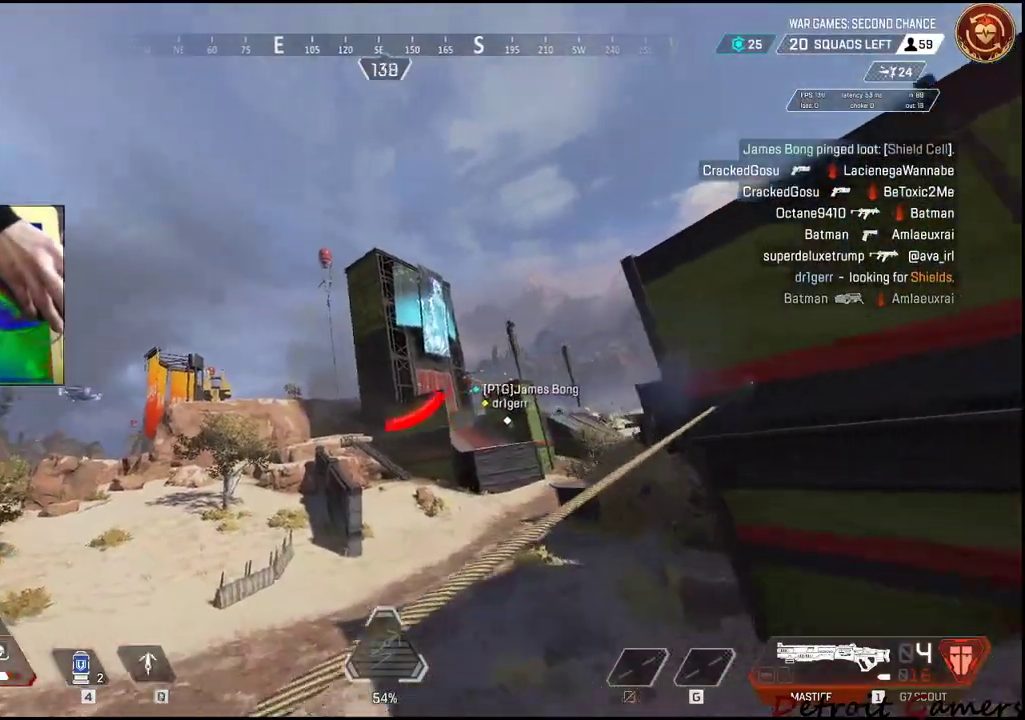
{"keys": ["a", "shift", "w"], "mouse": [], "events": []}
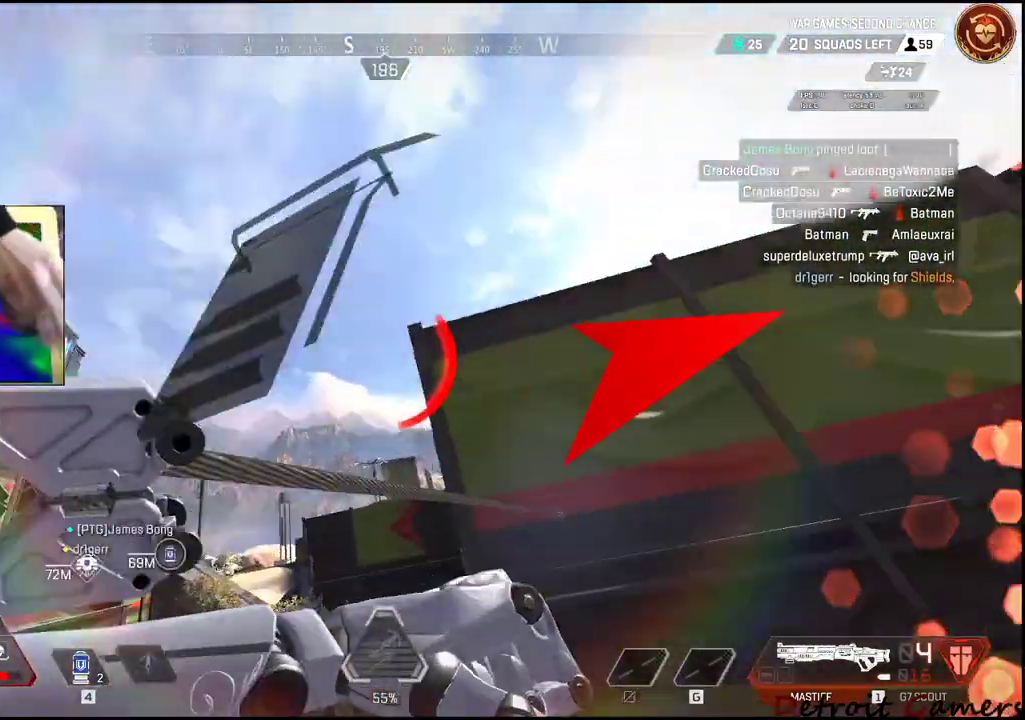
{"keys": ["a", "w"], "mouse": [], "events": [[400, "c", "down"], [483, "c", "up"], [483, "shift", "up"]]}
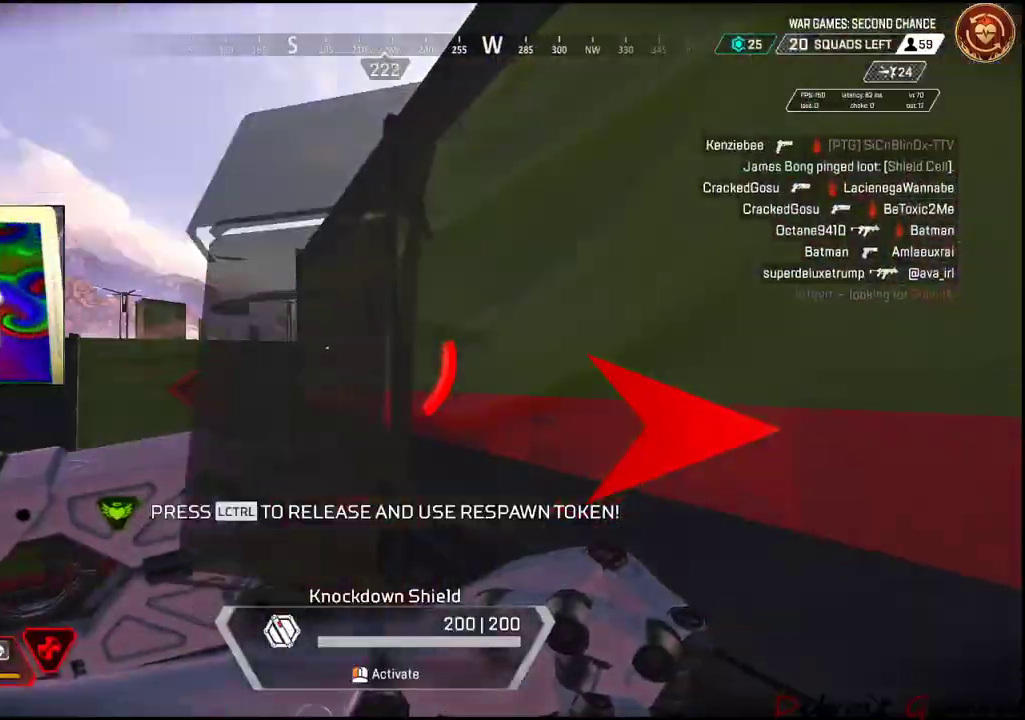
{"keys": [], "mouse": [], "events": [[33, "space", "down"], [83, "shift", "down"], [133, "space", "up"], [183, "a", "up"], [366, "shift", "up"], [416, "w", "up"]]}
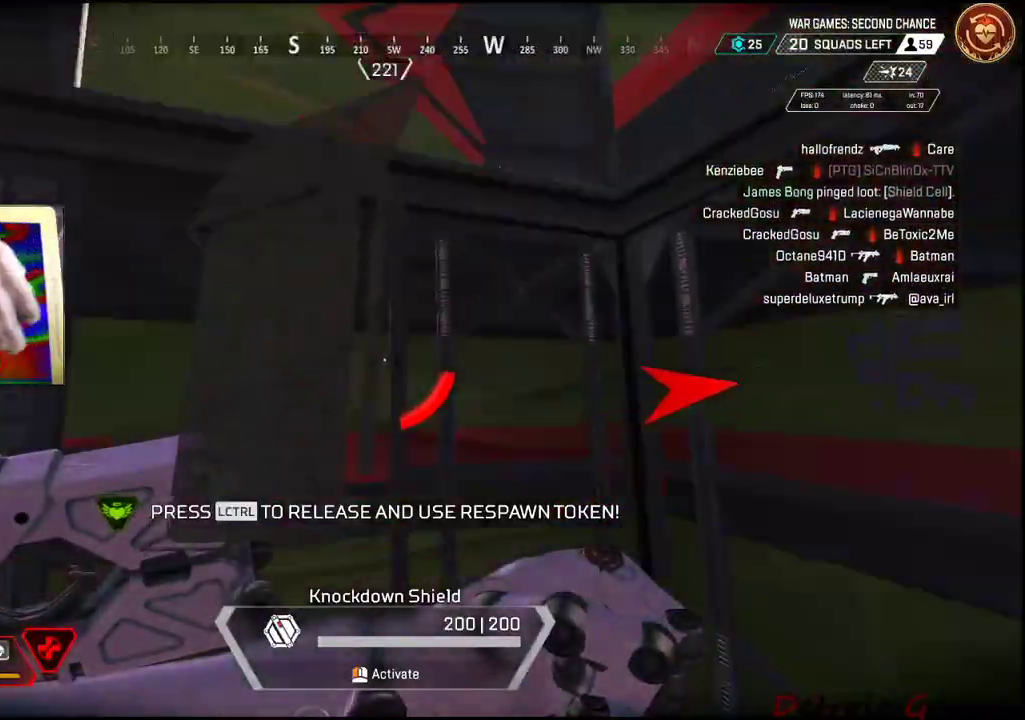
{"keys": [], "mouse": [], "events": []}
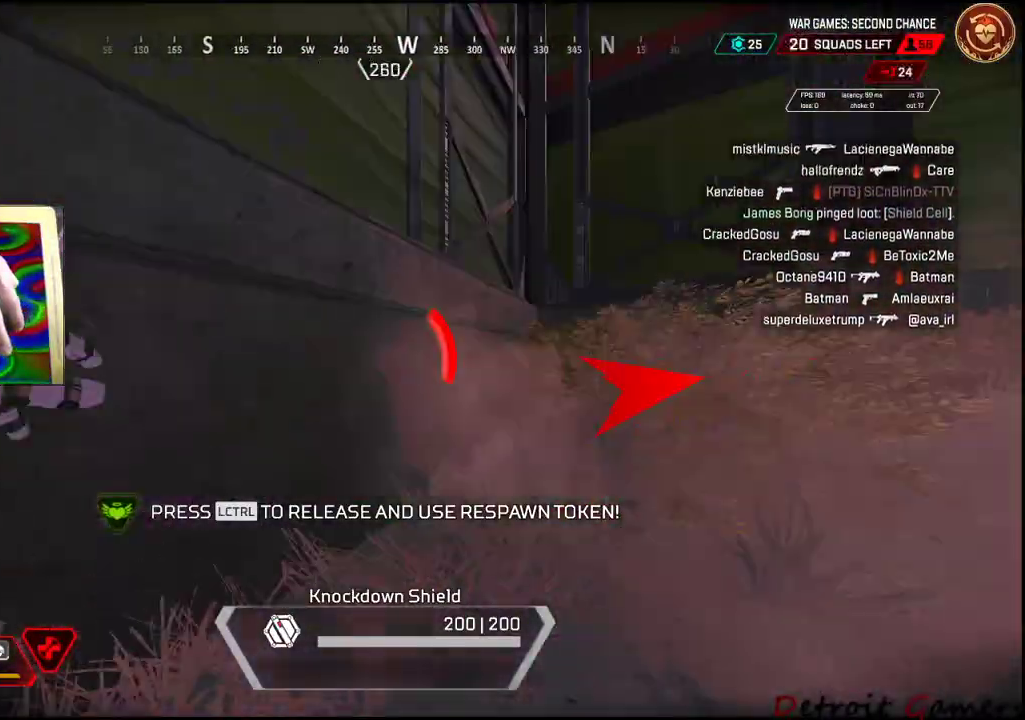
{"keys": ["d", "s"], "mouse": [], "events": [[16, "s", "down"], [483, "d", "down"]]}
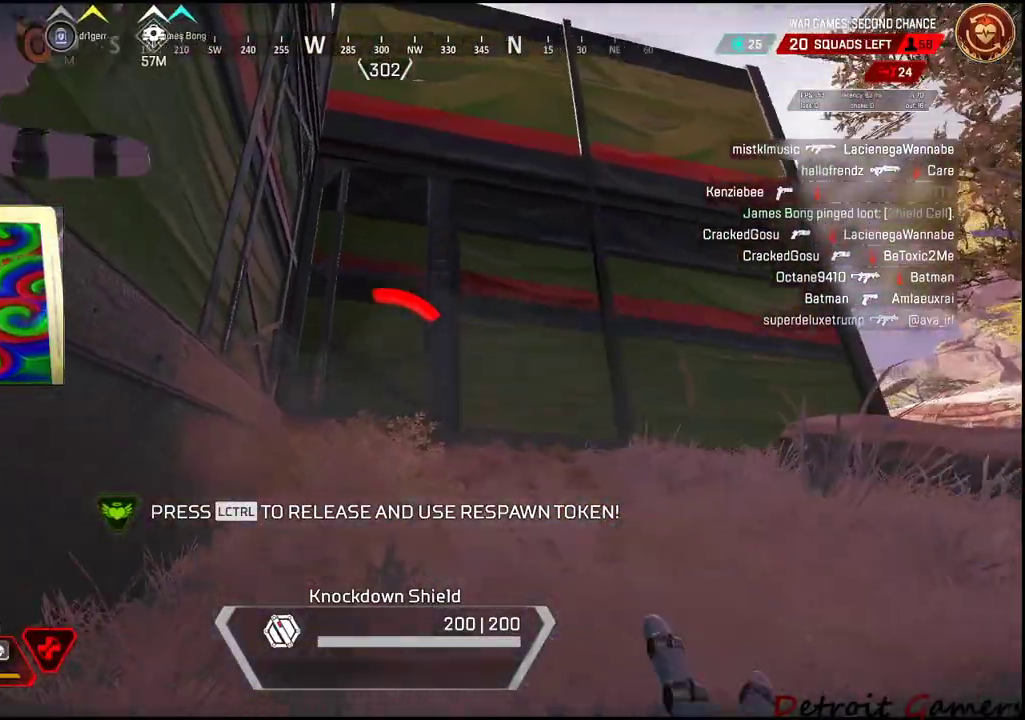
{"keys": ["a", "w"], "mouse": [], "events": [[216, "a", "down"], [266, "d", "up"], [316, "s", "up"], [466, "w", "down"]]}
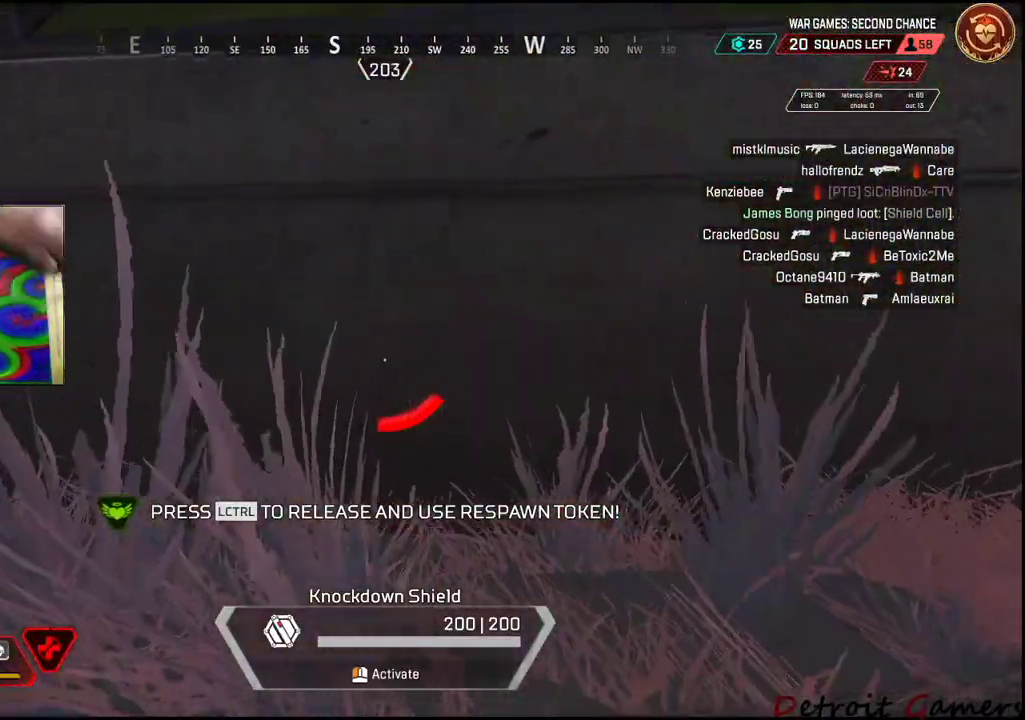
{"keys": ["w"], "mouse": [], "events": [[466, "a", "up"]]}
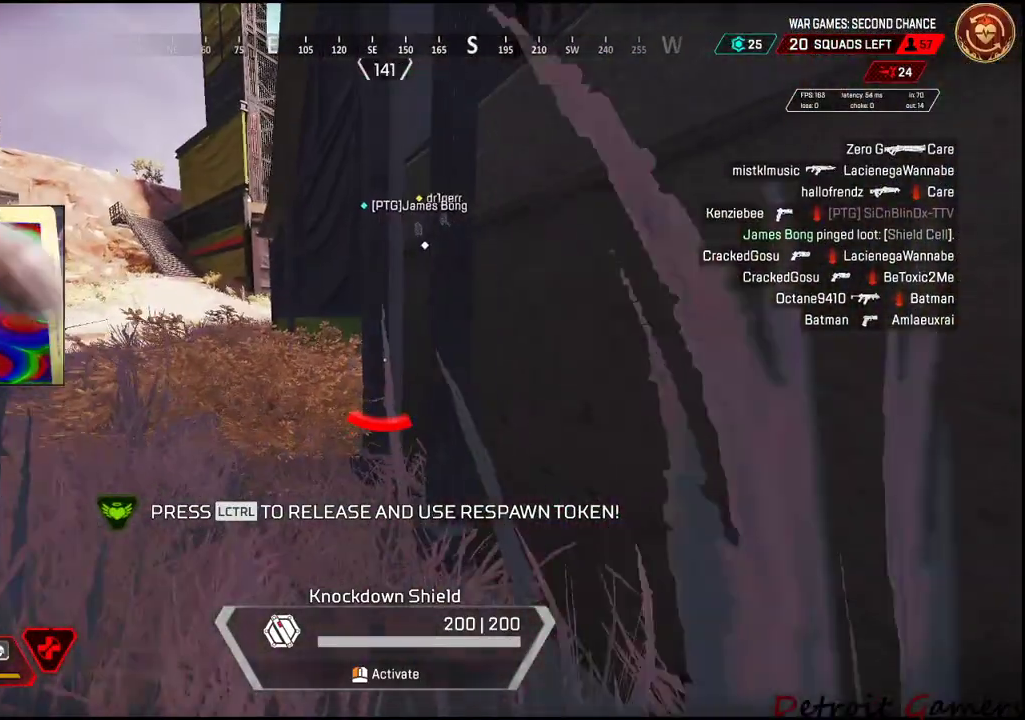
{"keys": ["w"], "mouse": [], "events": []}
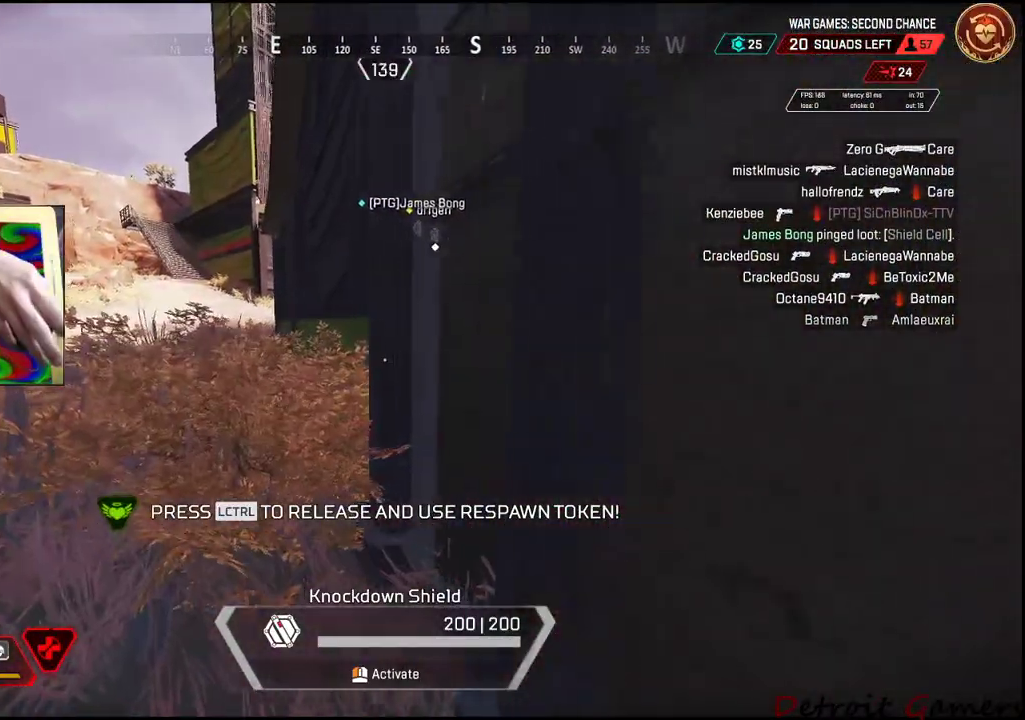
{"keys": ["w"], "mouse": [], "events": []}
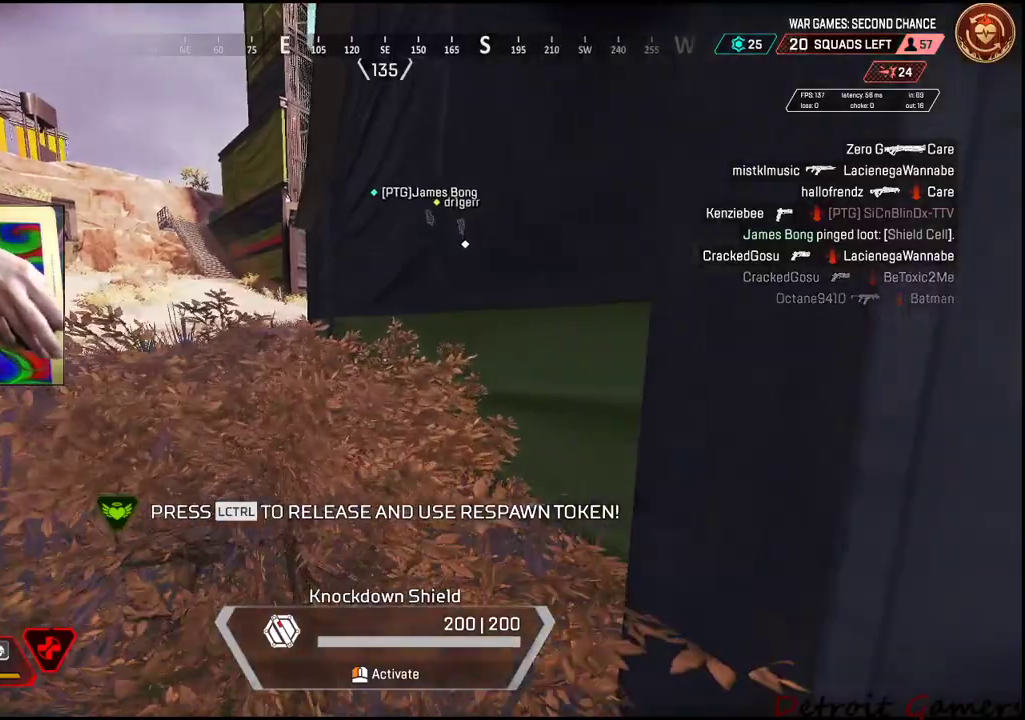
{"keys": ["d", "w"], "mouse": [], "events": [[466, "d", "down"]]}
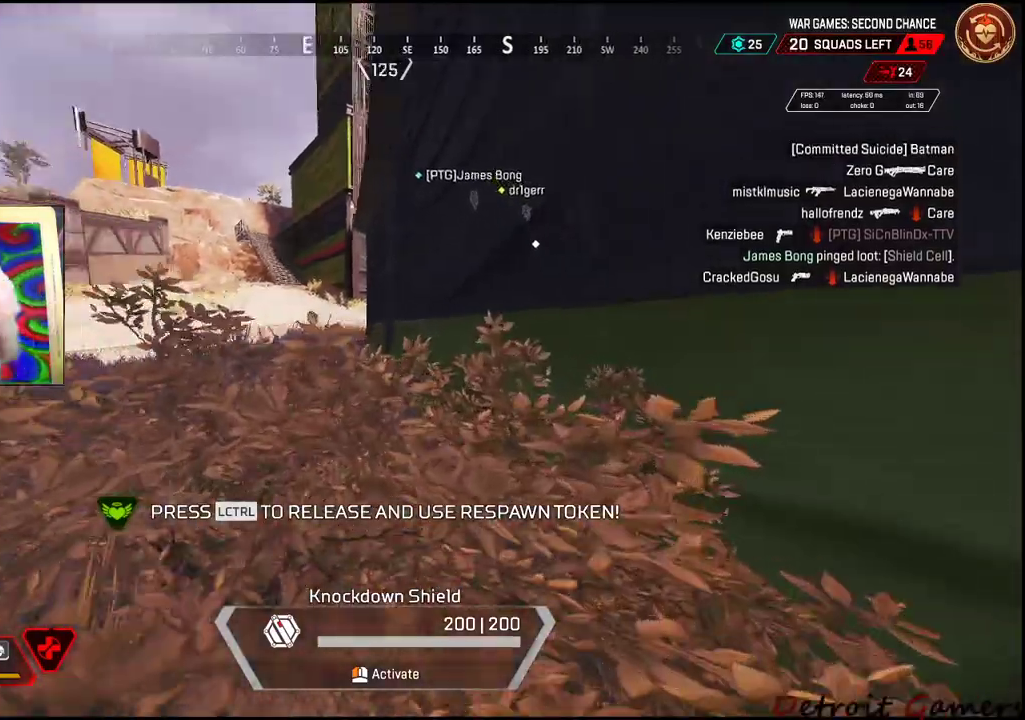
{"keys": ["d", "s"], "mouse": [], "events": [[250, "w", "up"], [300, "s", "down"]]}
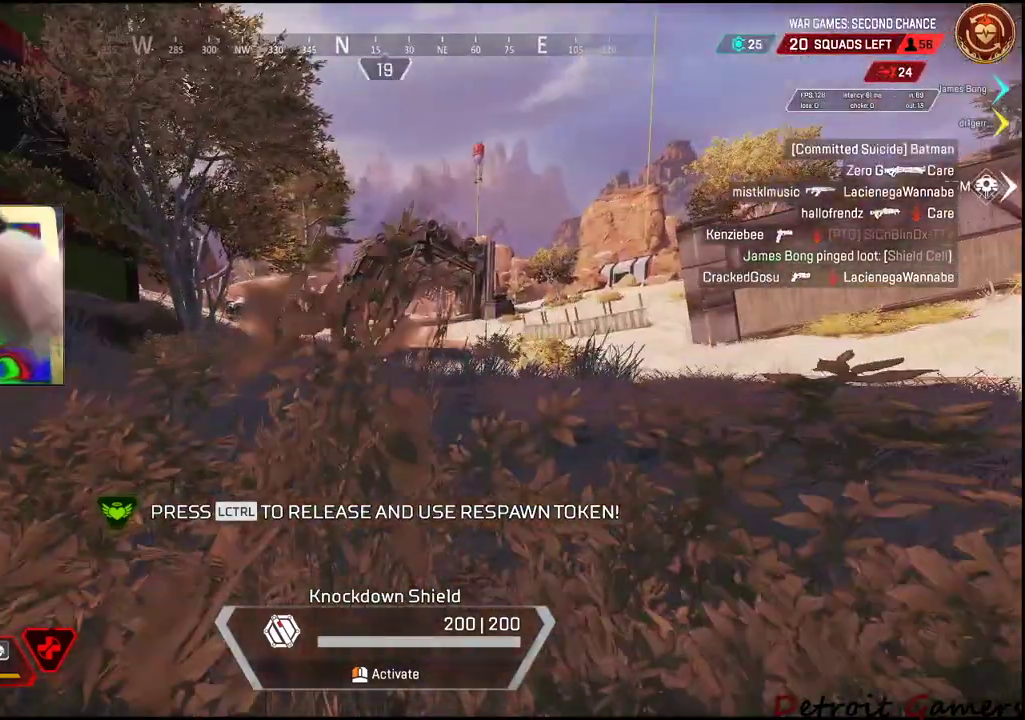
{"keys": ["s"], "mouse": [], "events": [[133, "d", "up"]]}
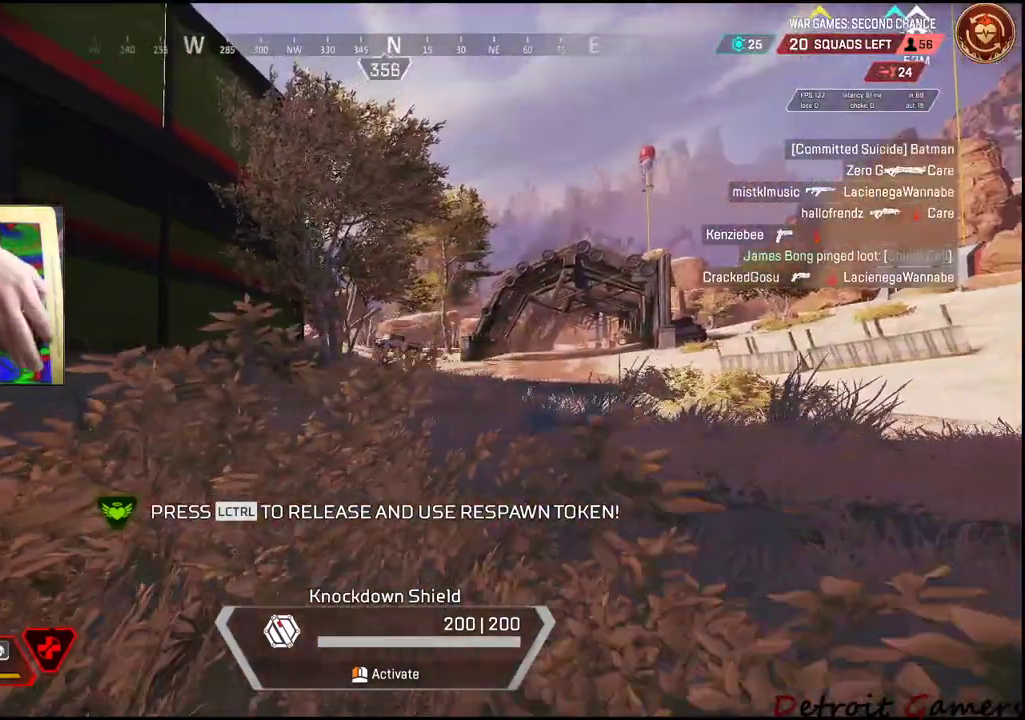
{"keys": ["s"], "mouse": [], "events": []}
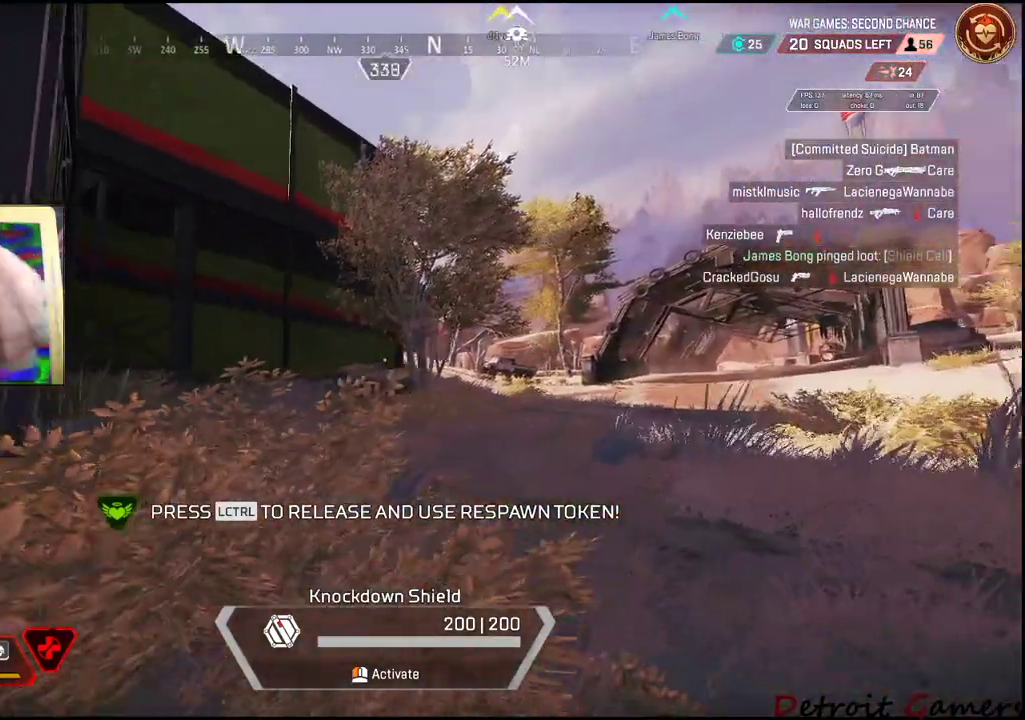
{"keys": ["s"], "mouse": [], "events": []}
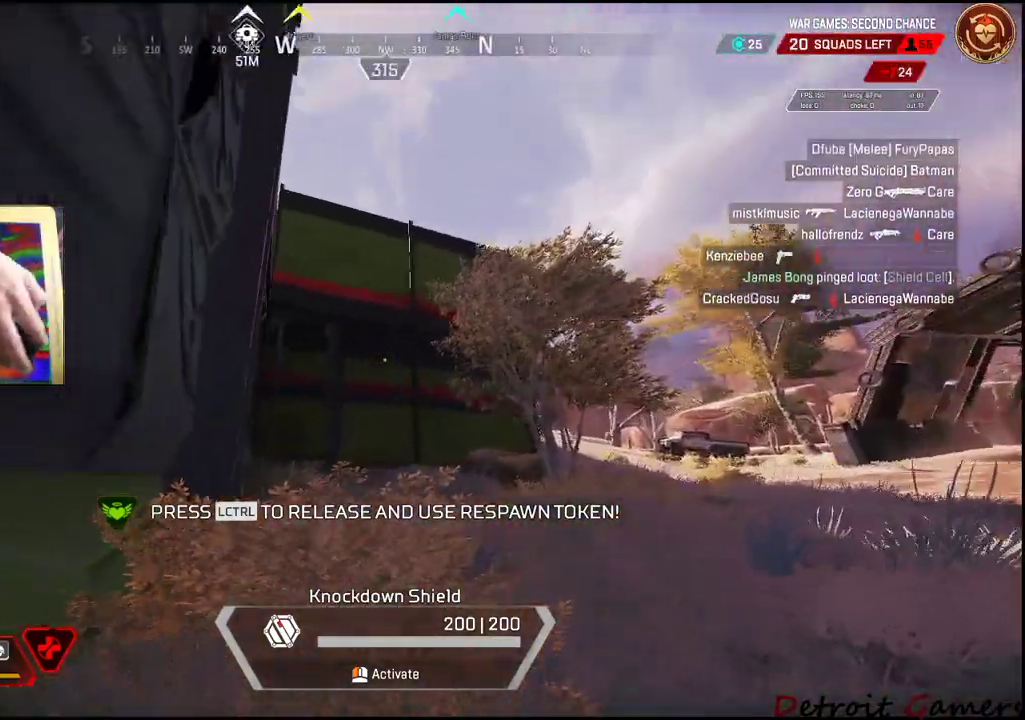
{"keys": ["s"], "mouse": [], "events": [[250, "f", "down"], [366, "f", "up"]]}
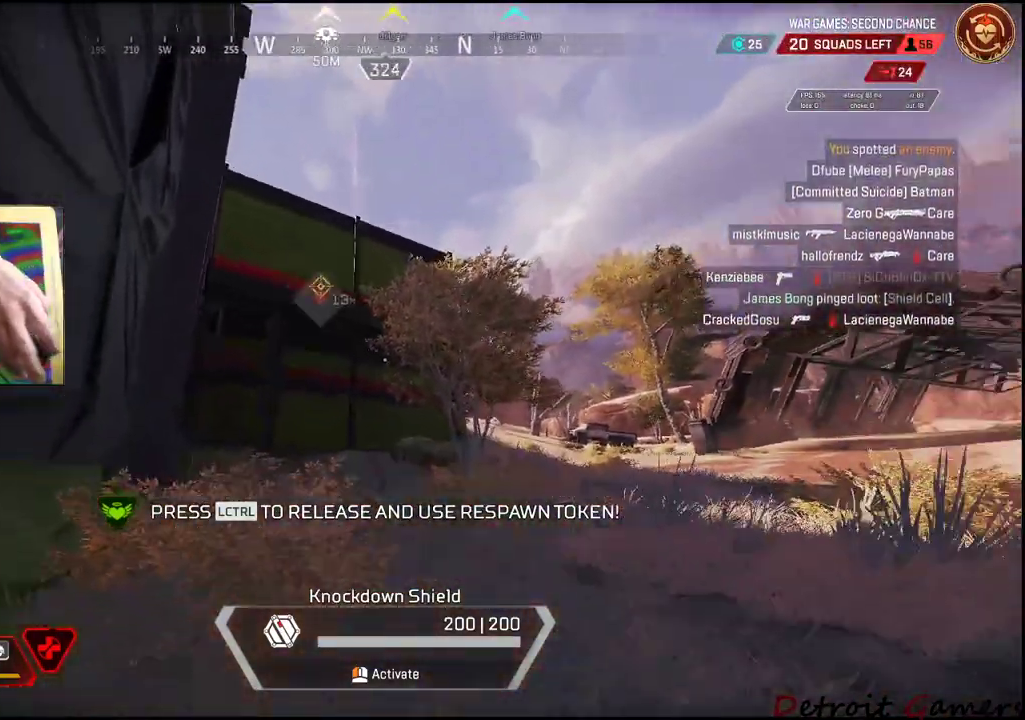
{"keys": ["s"], "mouse": [], "events": [[150, "d", "down"], [333, "d", "up"]]}
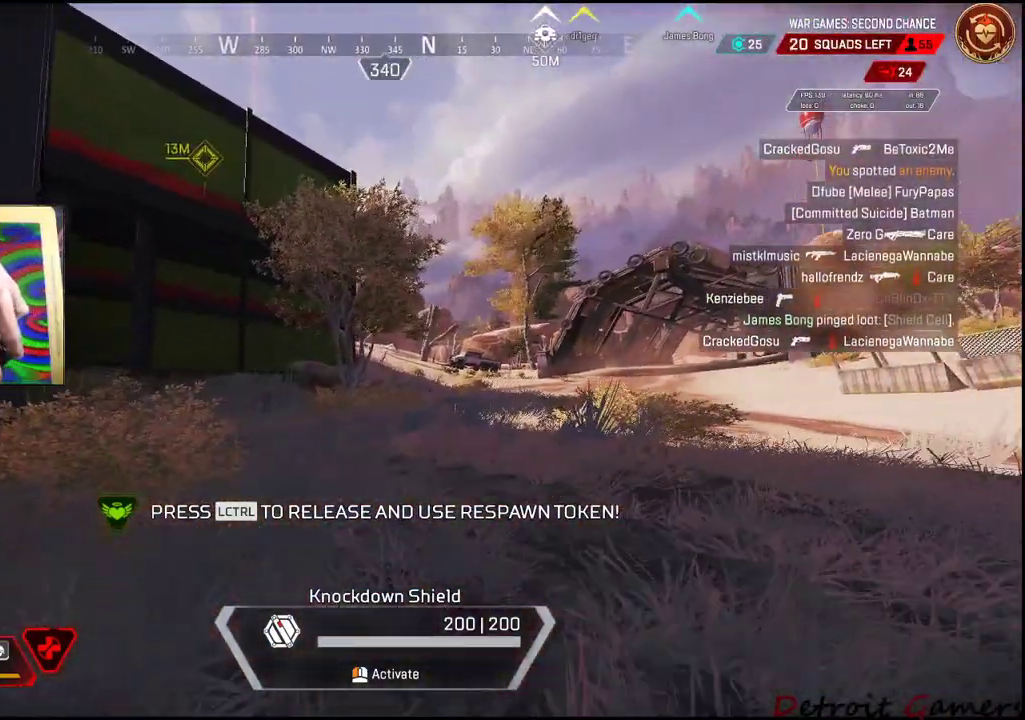
{"keys": ["s"], "mouse": [], "events": [[166, "f", "down"], [300, "f", "up"]]}
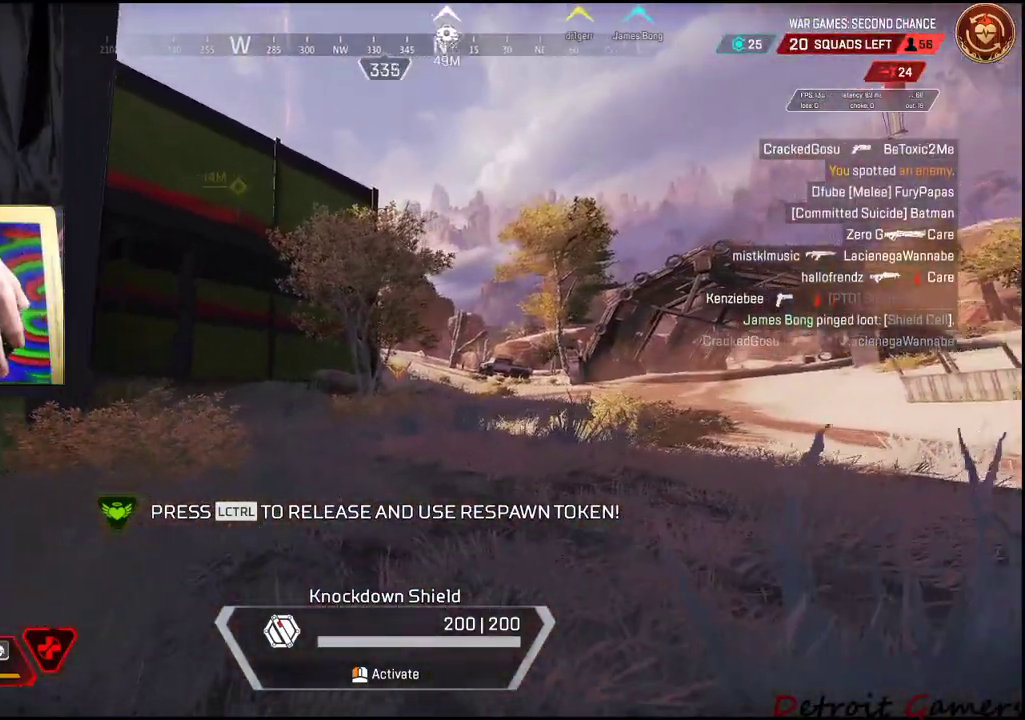
{"keys": ["s"], "mouse": [], "events": []}
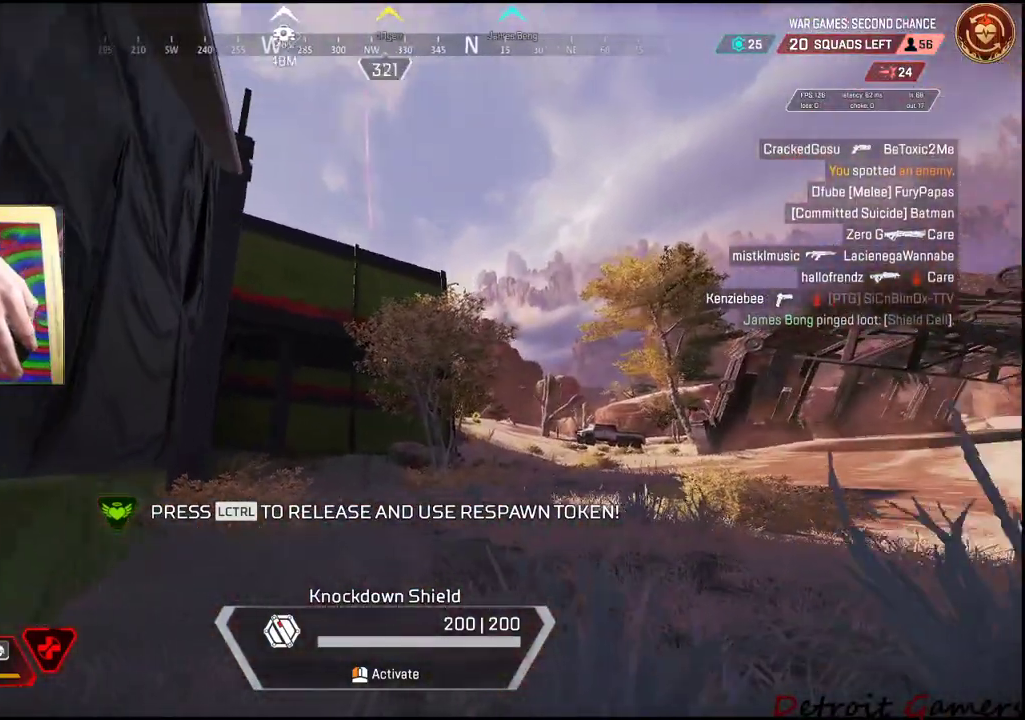
{"keys": ["a", "s"], "mouse": [], "events": [[283, "a", "down"]]}
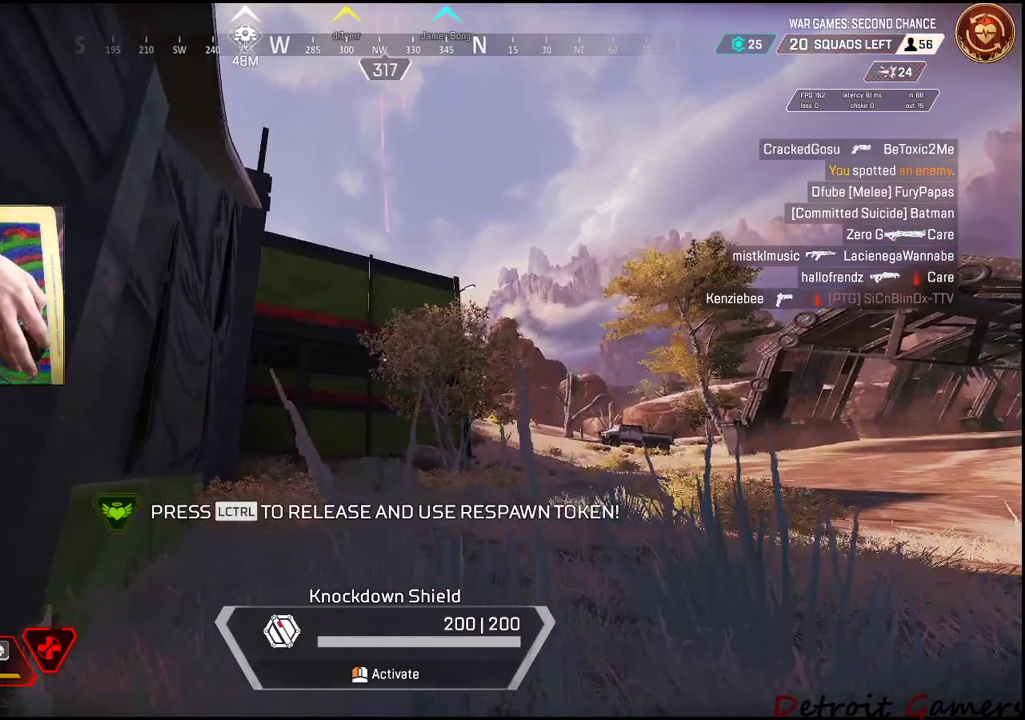
{"keys": ["s"], "mouse": [], "events": [[33, "a", "up"]]}
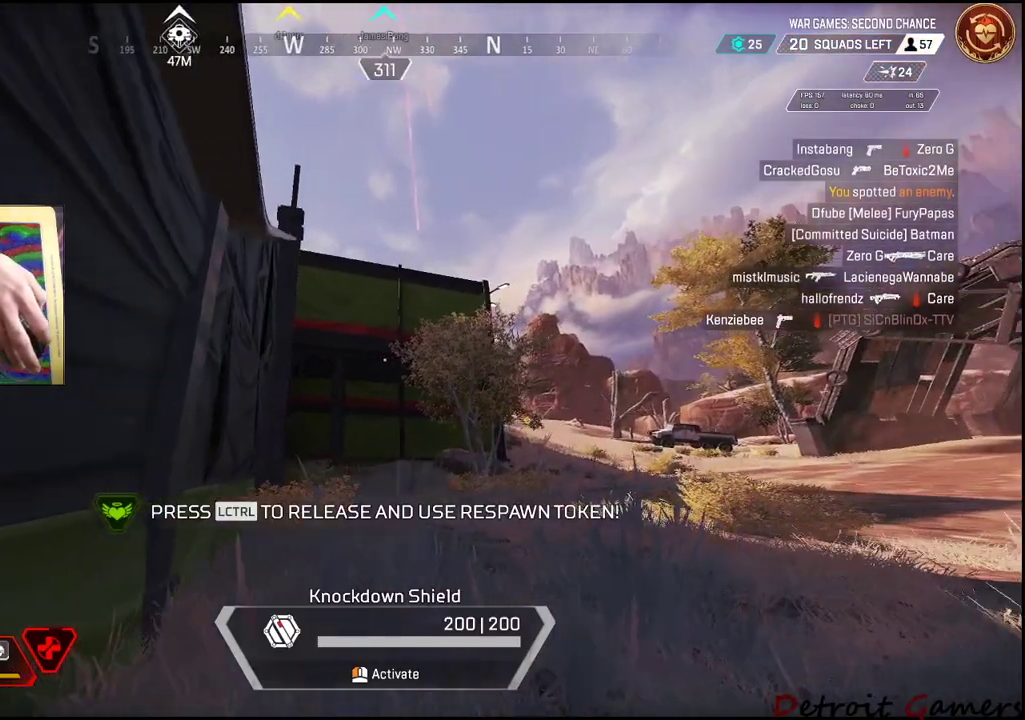
{"keys": ["s"], "mouse": [], "events": [[116, "d", "down"], [450, "d", "up"]]}
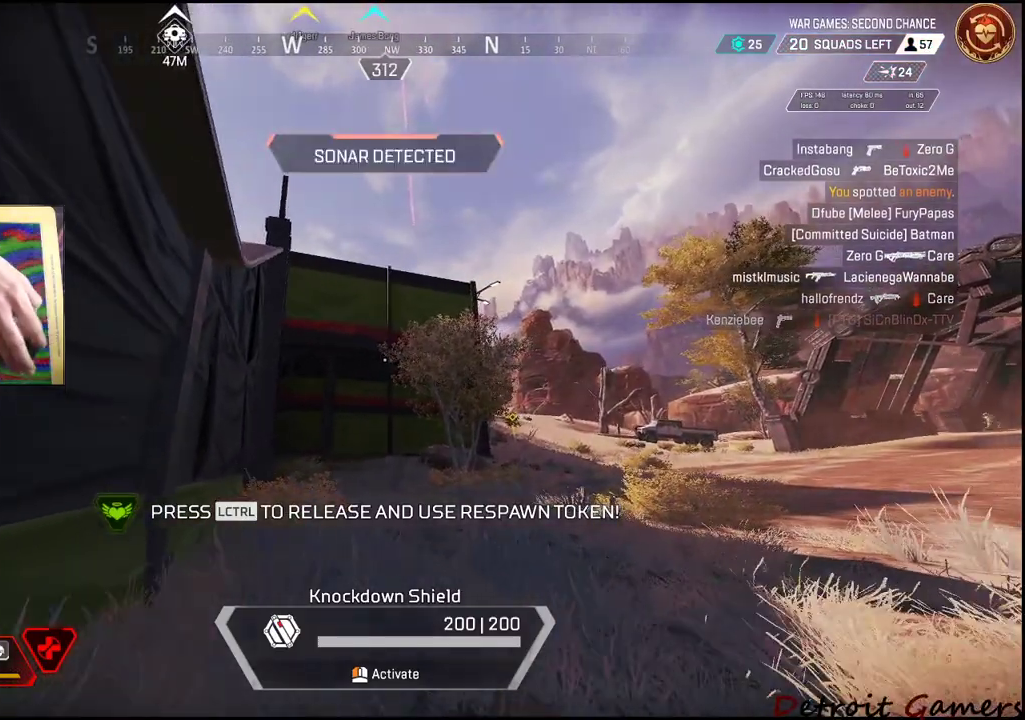
{"keys": ["s"], "mouse": [], "events": [[100, "a", "down"], [150, "a", "up"], [283, "d", "down"], [466, "d", "up"]]}
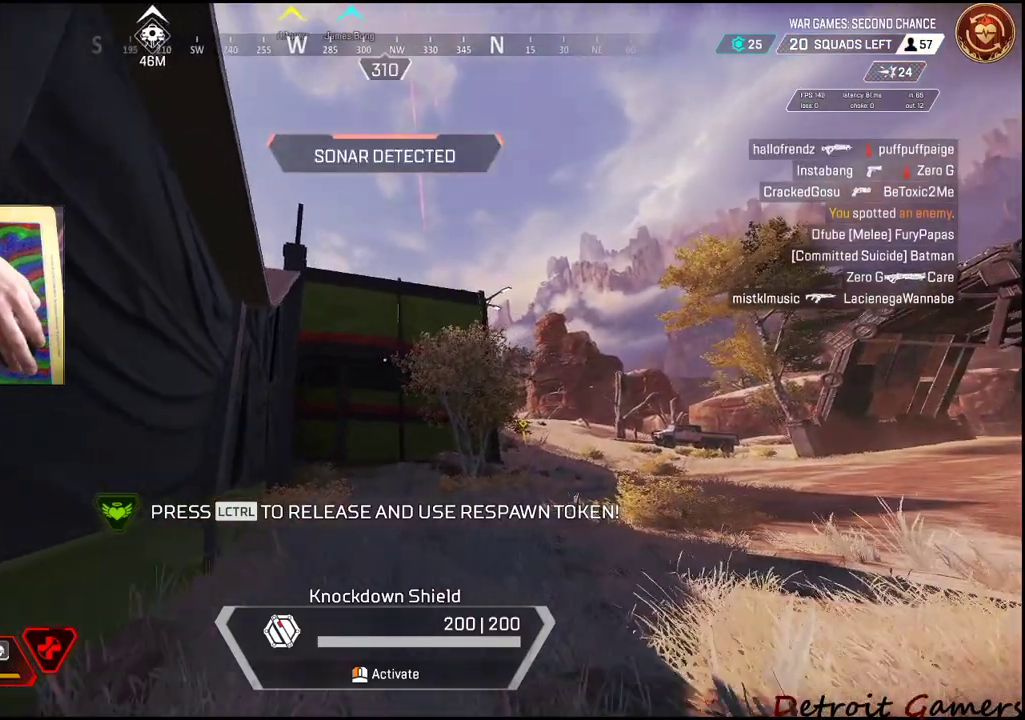
{"keys": ["a", "s"], "mouse": [], "events": [[250, "d", "down"], [350, "a", "down"], [400, "d", "up"]]}
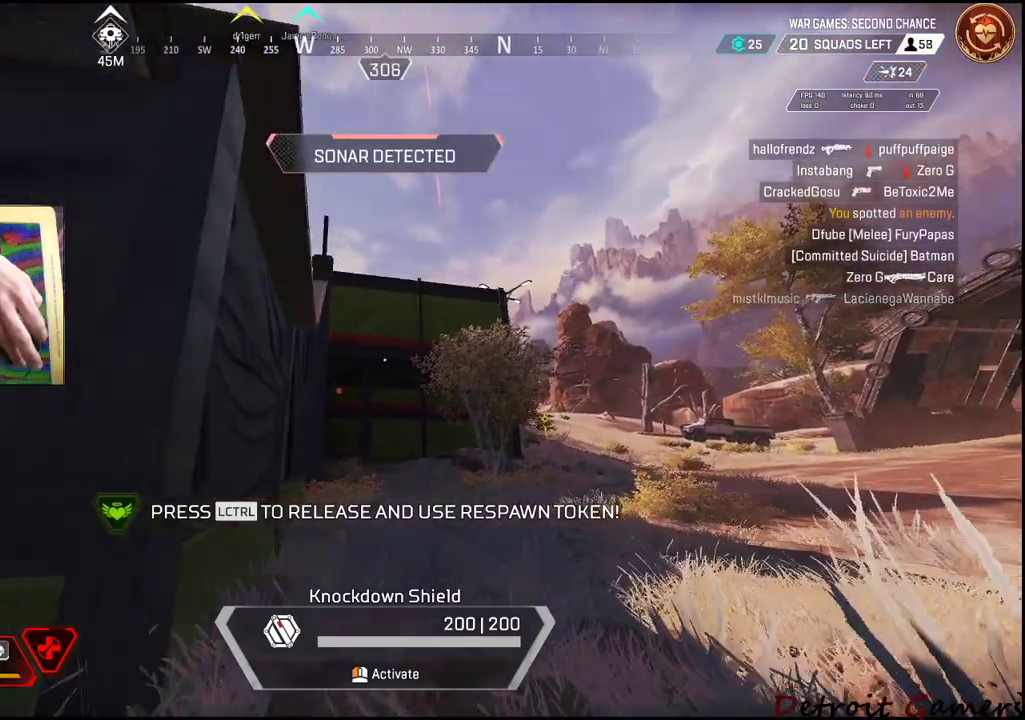
{"keys": ["a"], "mouse": [], "events": [[133, "a", "up"], [366, "a", "down"], [483, "s", "up"]]}
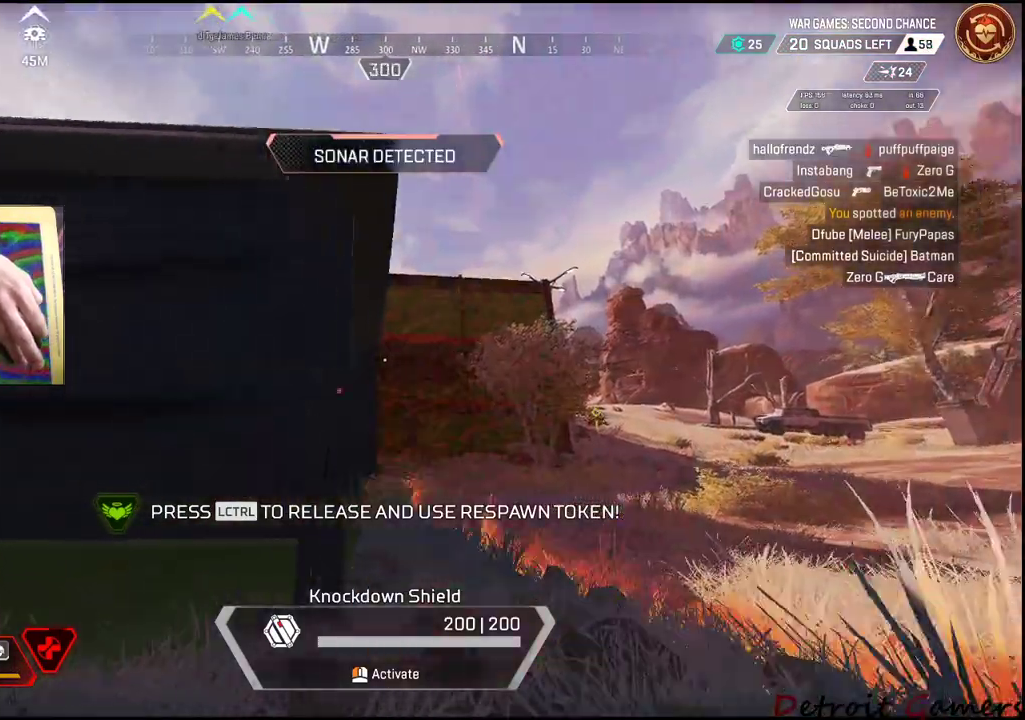
{"keys": ["a", "s"], "mouse": [], "events": [[233, "s", "down"]]}
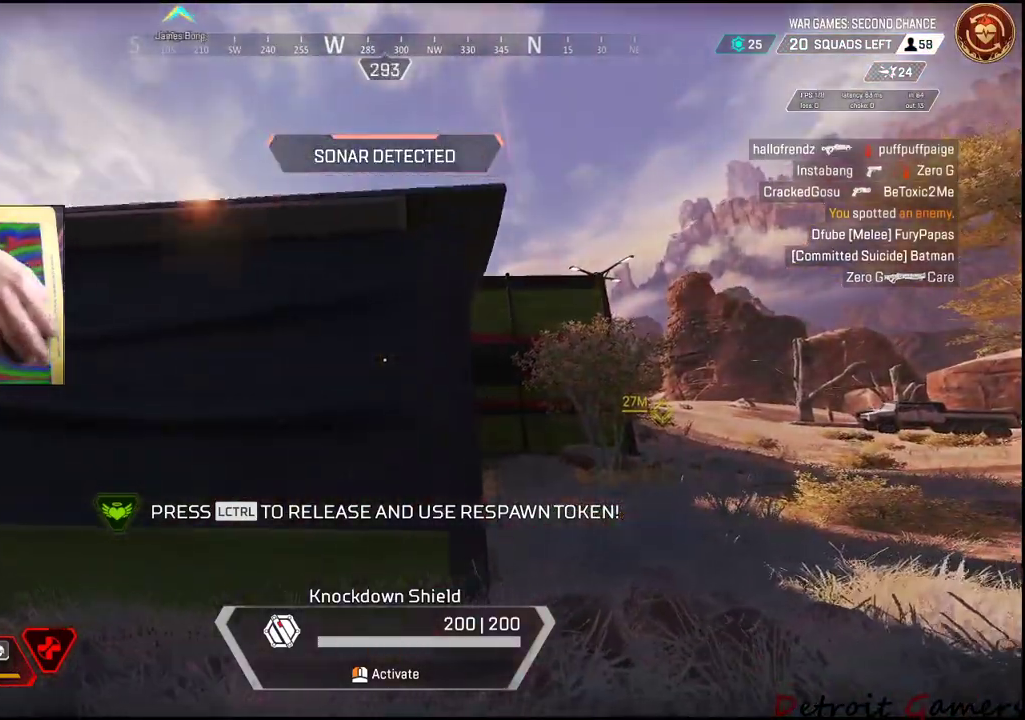
{"keys": ["s"], "mouse": [], "events": [[66, "s", "up"], [200, "s", "down"], [400, "a", "up"]]}